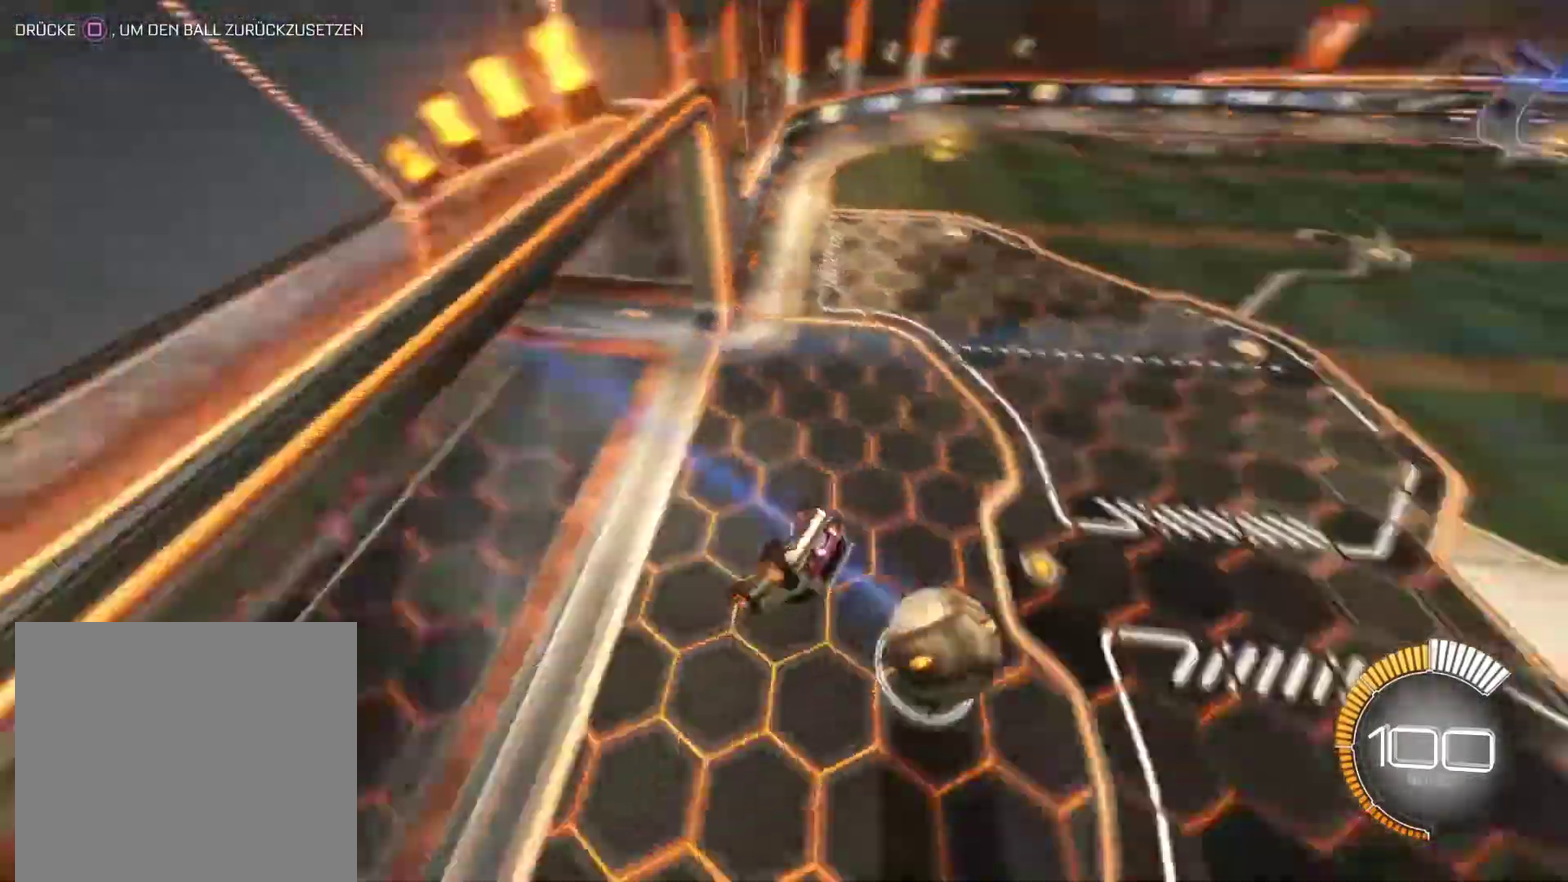
Gameplay with a controller (PlayStation layout); each line is a JSON object with the inputs held at the frame after it. "events" lists button and stick changes between this image and that frame as [ms after this image, input, new state], when the widget could be followed in between.
{"buttons": ["R2"], "left_stick": "center", "right_stick": "center", "events": [[100, "L1", "up"], [300, "R2", "down"]]}
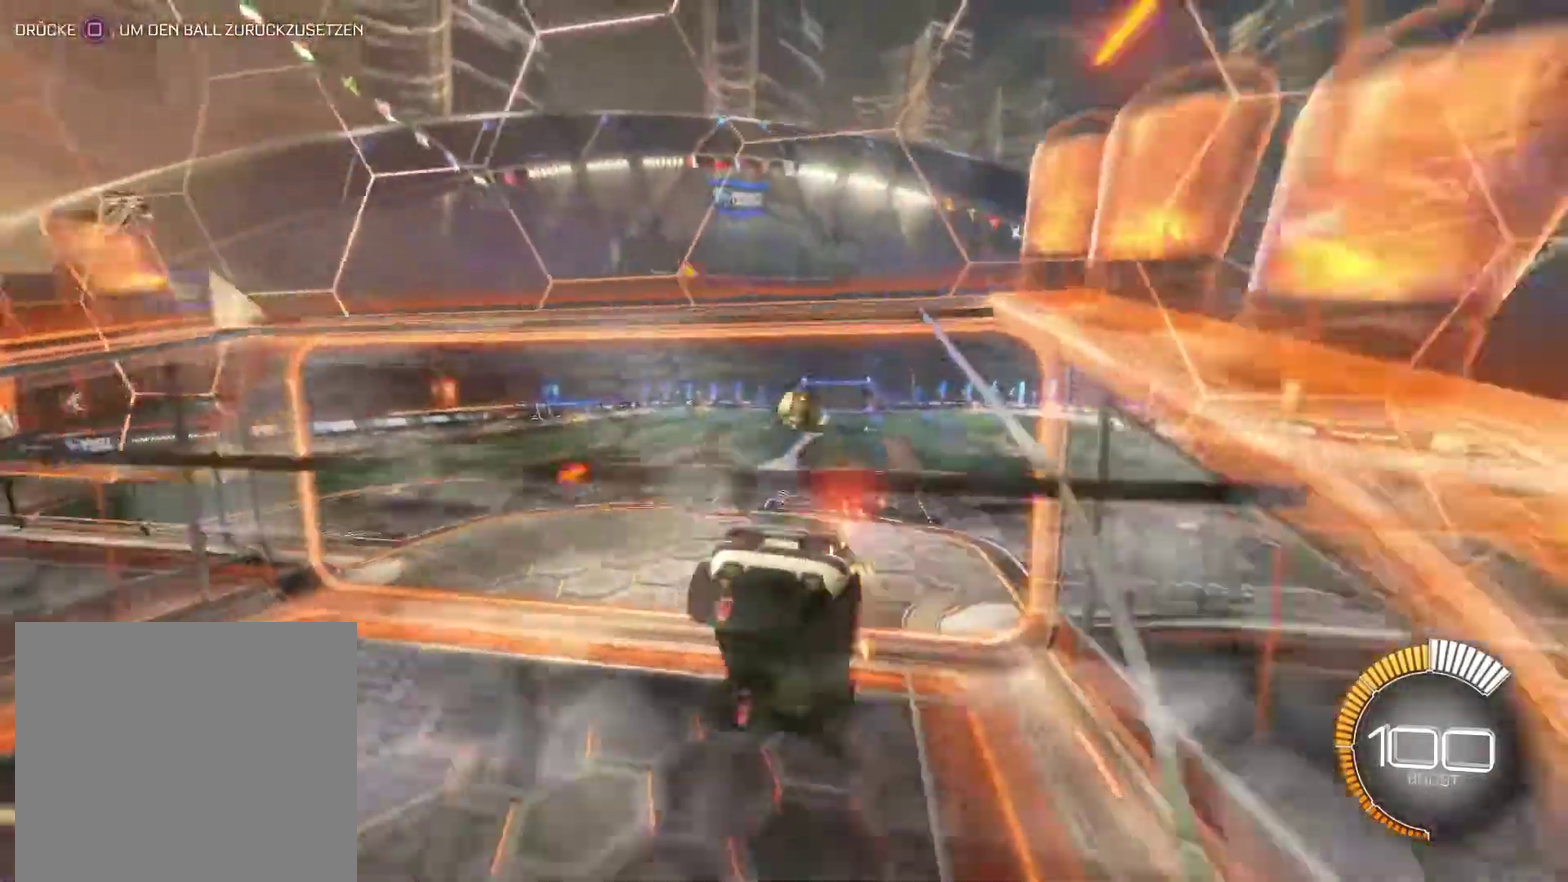
{"buttons": ["R2"], "left_stick": "center", "right_stick": "center", "events": [[350, "SQUARE", "down"], [433, "SQUARE", "up"]]}
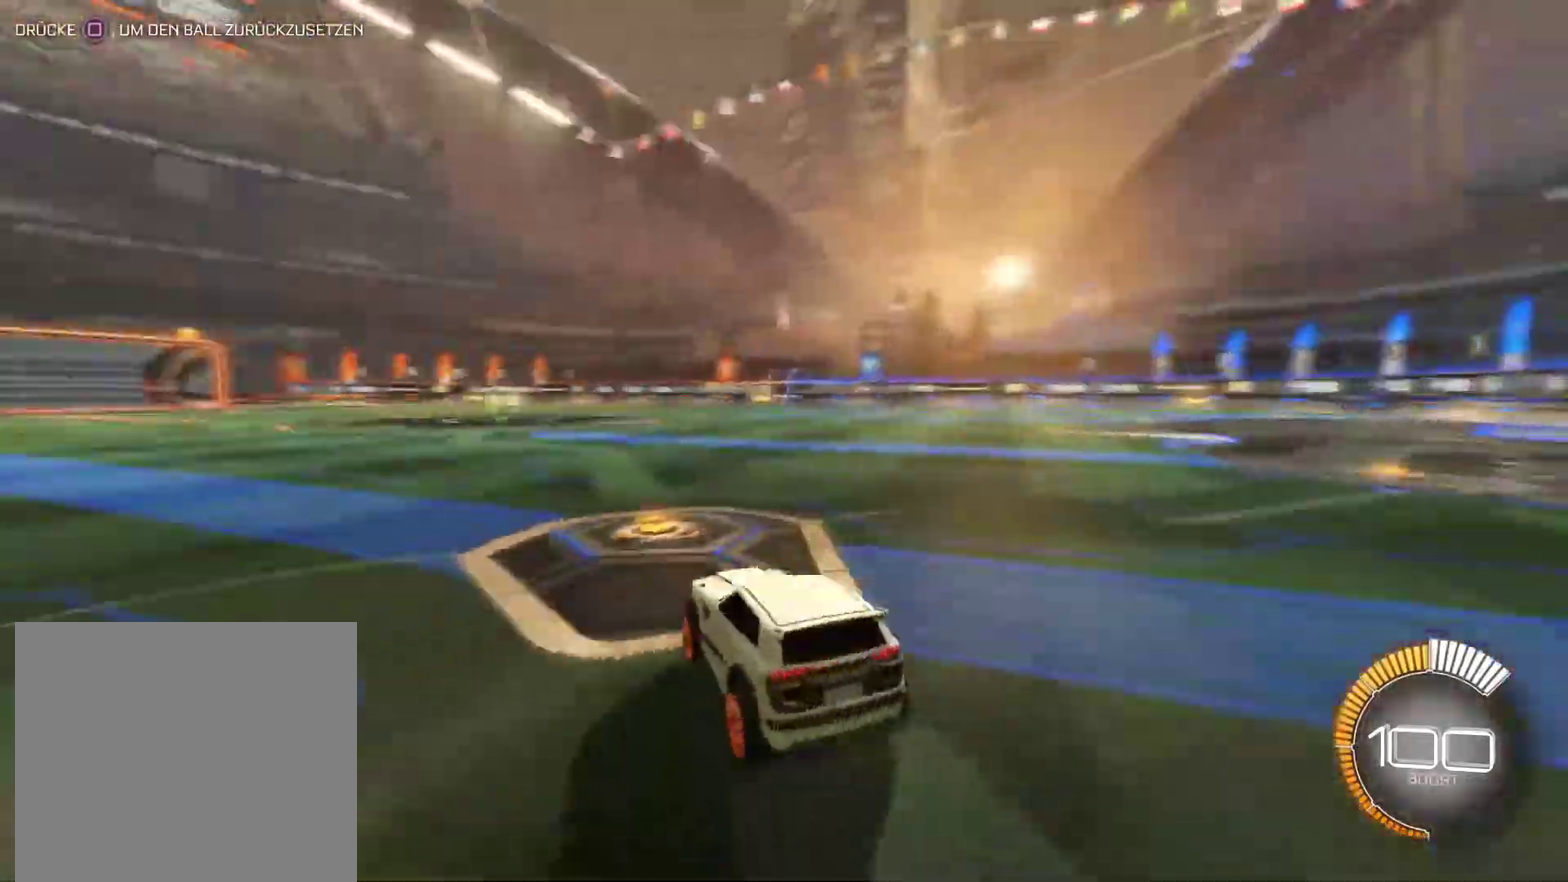
{"buttons": ["CIRCLE", "R2"], "left_stick": "right", "right_stick": "center", "events": [[33, "CIRCLE", "down"], [450, "left_stick", "right"]]}
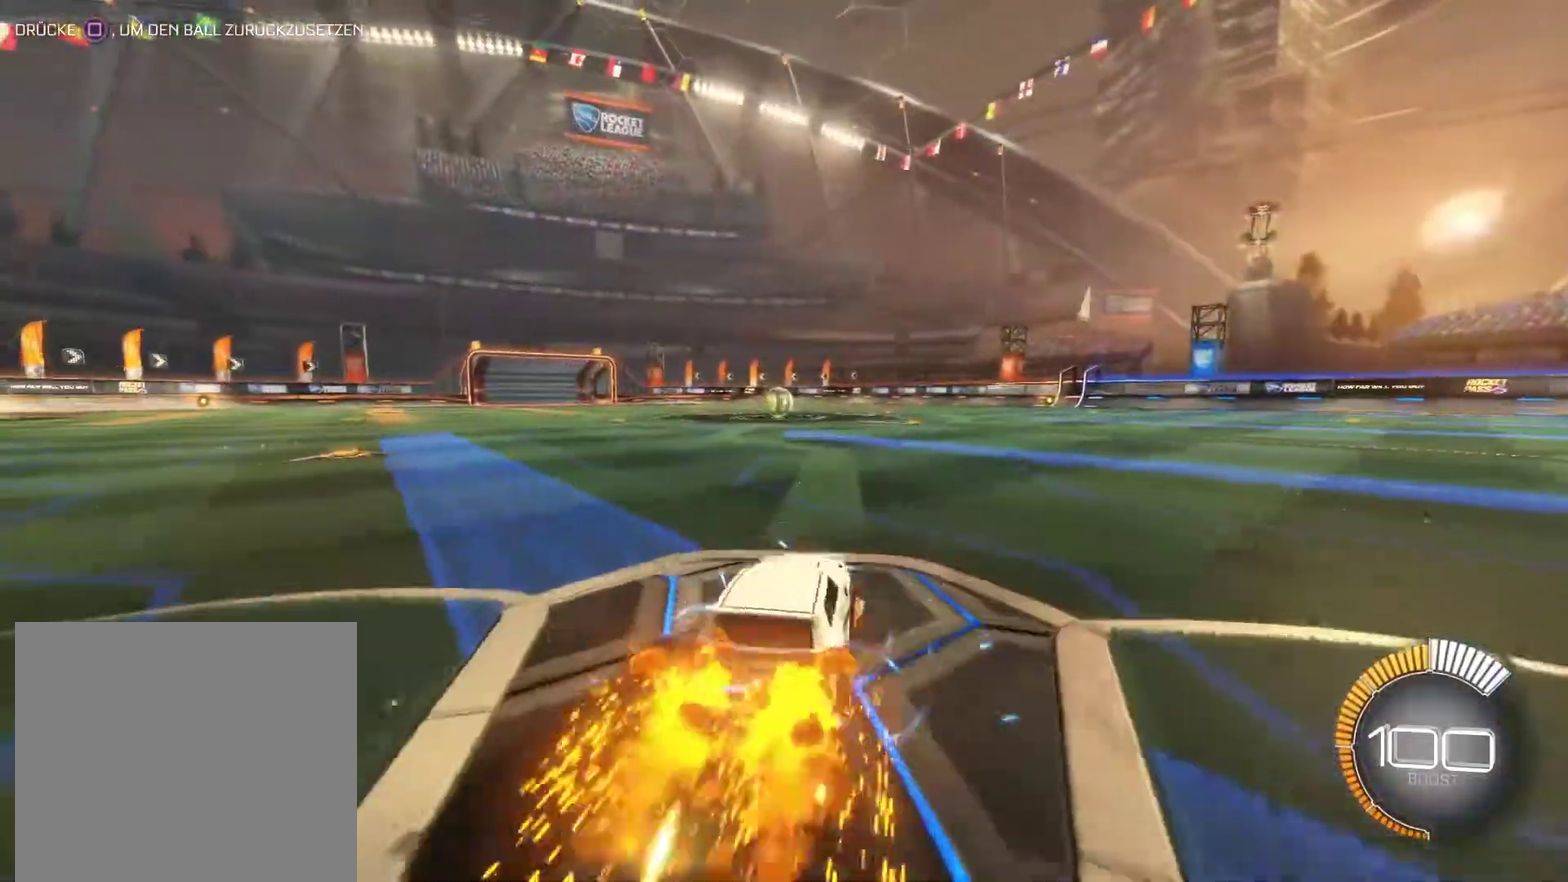
{"buttons": ["CIRCLE", "R2"], "left_stick": "right", "right_stick": "center", "events": [[183, "CIRCLE", "up"], [467, "CIRCLE", "down"]]}
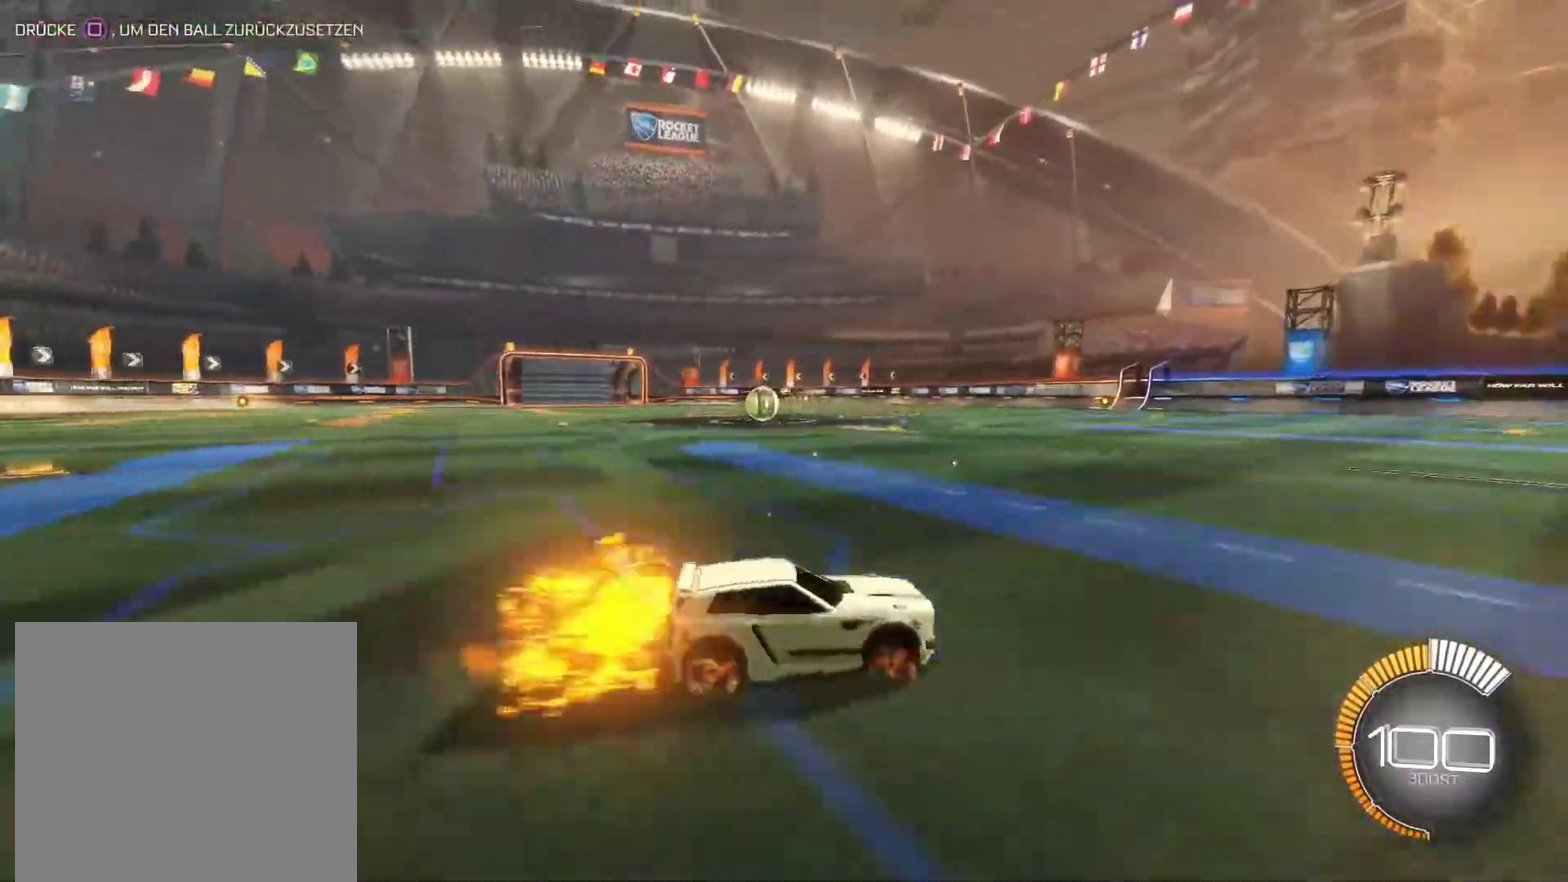
{"buttons": ["CIRCLE", "R2"], "left_stick": "center", "right_stick": "center", "events": [[50, "TRIANGLE", "down"], [167, "TRIANGLE", "up"], [400, "left_stick", "center"]]}
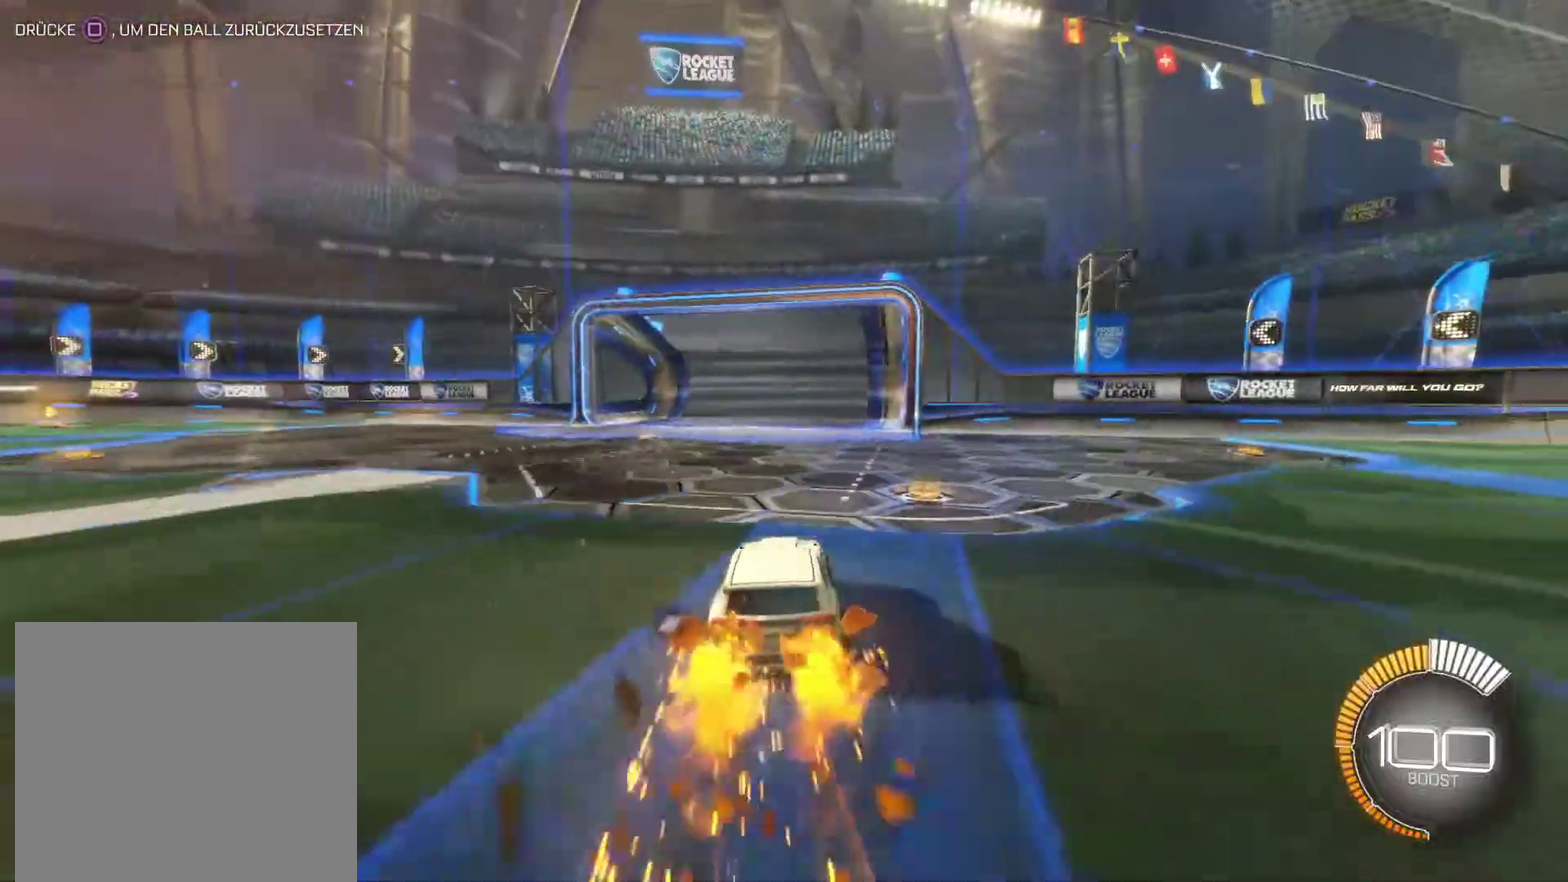
{"buttons": ["L1"], "left_stick": "left", "right_stick": "center", "events": [[117, "TRIANGLE", "down"], [217, "TRIANGLE", "up"], [300, "CIRCLE", "up"], [383, "left_stick", "right"], [417, "R2", "up"], [483, "left_stick", "left"], [500, "L1", "down"]]}
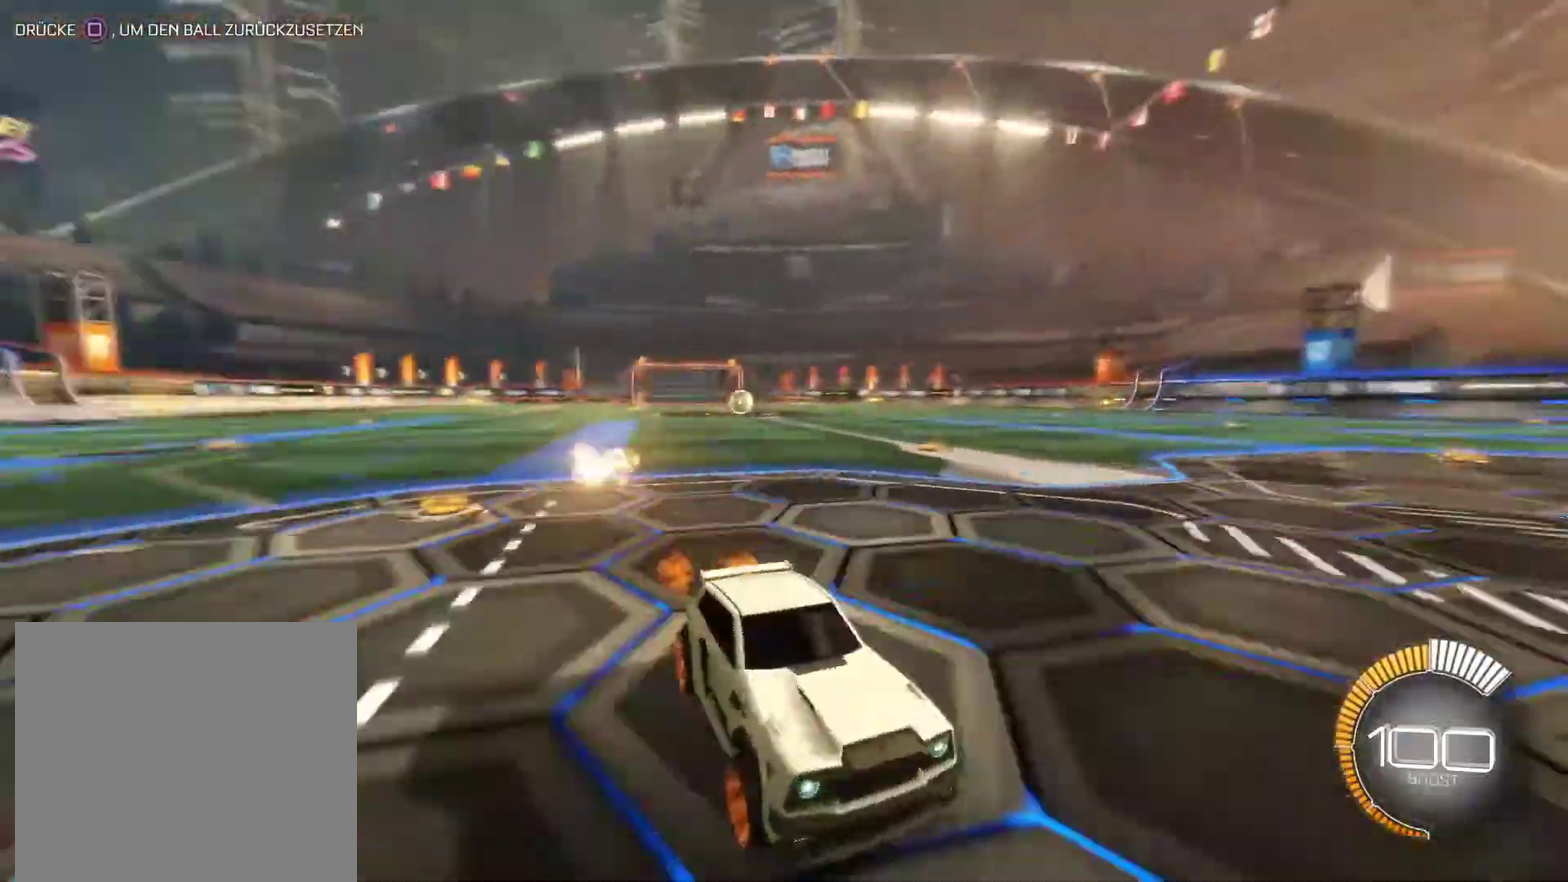
{"buttons": ["L1"], "left_stick": "down-left", "right_stick": "center", "events": [[500, "left_stick", "down-left"]]}
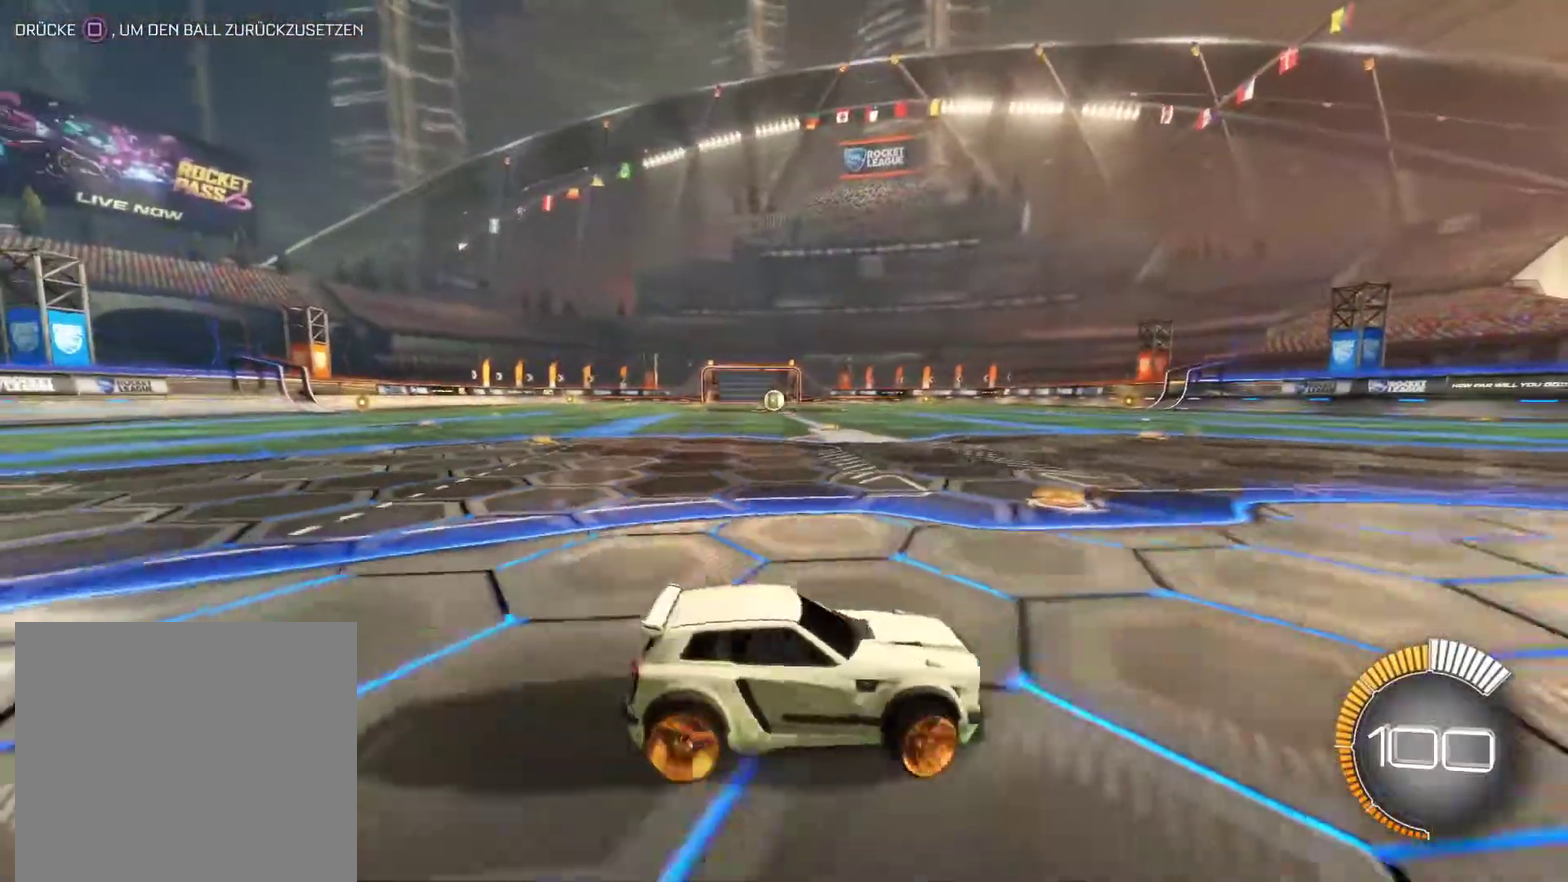
{"buttons": ["L2"], "left_stick": "down-left", "right_stick": "center", "events": [[200, "left_stick", "down"], [250, "L1", "up"], [250, "L2", "down"], [417, "left_stick", "left"], [500, "left_stick", "down-left"]]}
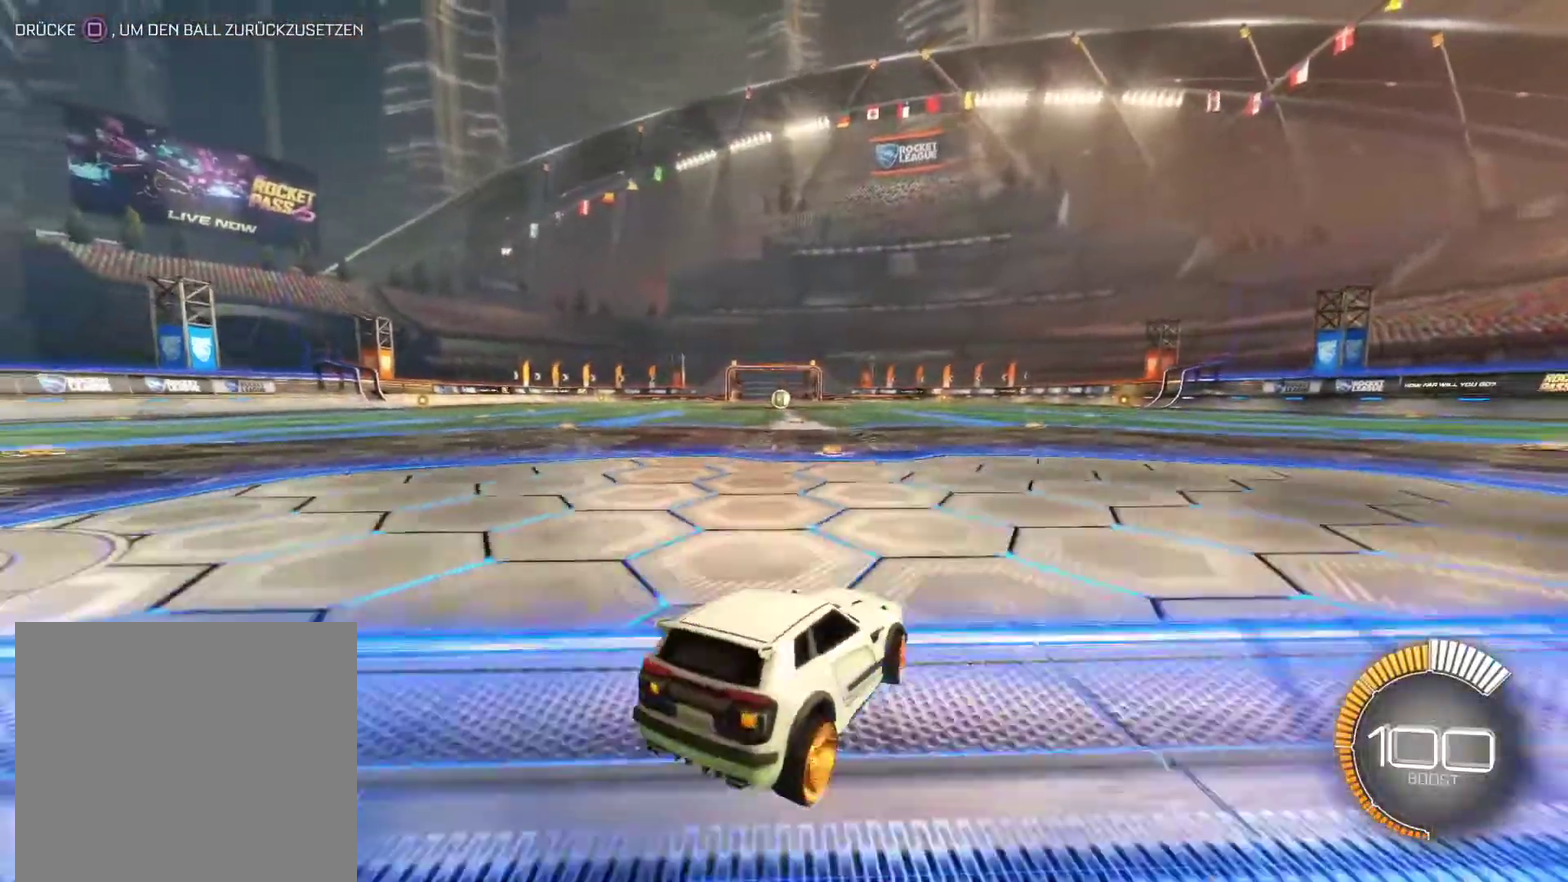
{"buttons": ["CIRCLE", "R2"], "left_stick": "center", "right_stick": "center", "events": [[83, "left_stick", "right"], [200, "left_stick", "center"], [217, "L2", "up"], [217, "R2", "down"], [267, "CIRCLE", "down"]]}
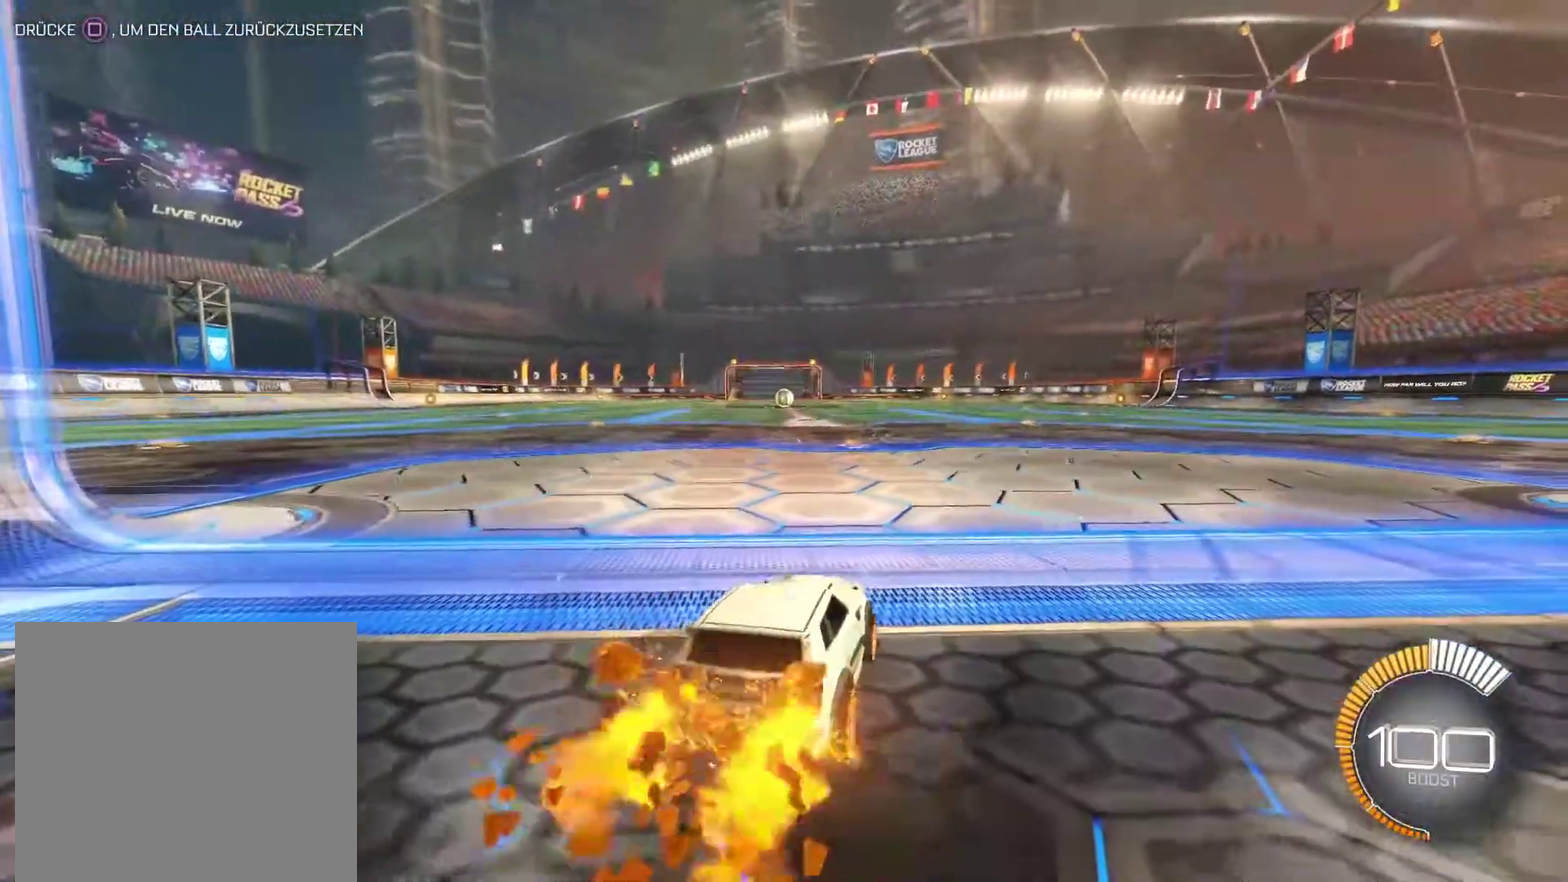
{"buttons": ["CIRCLE", "R2"], "left_stick": "left", "right_stick": "center", "events": [[500, "left_stick", "left"]]}
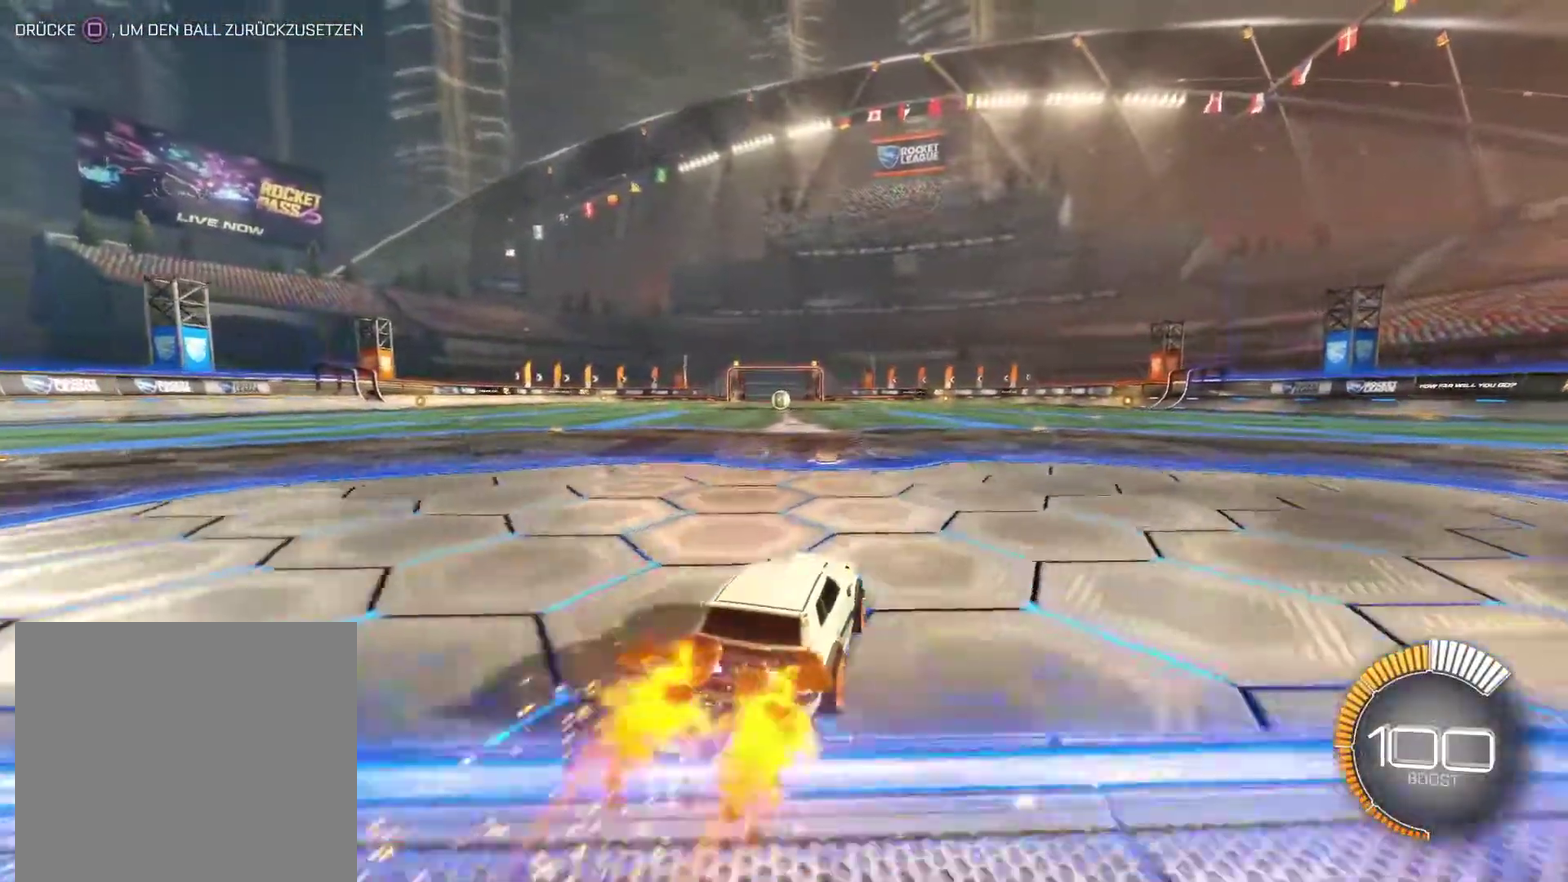
{"buttons": ["CIRCLE", "R2"], "left_stick": "center", "right_stick": "center", "events": [[100, "left_stick", "center"], [250, "CIRCLE", "up"], [400, "CIRCLE", "down"], [450, "left_stick", "left"], [500, "left_stick", "center"]]}
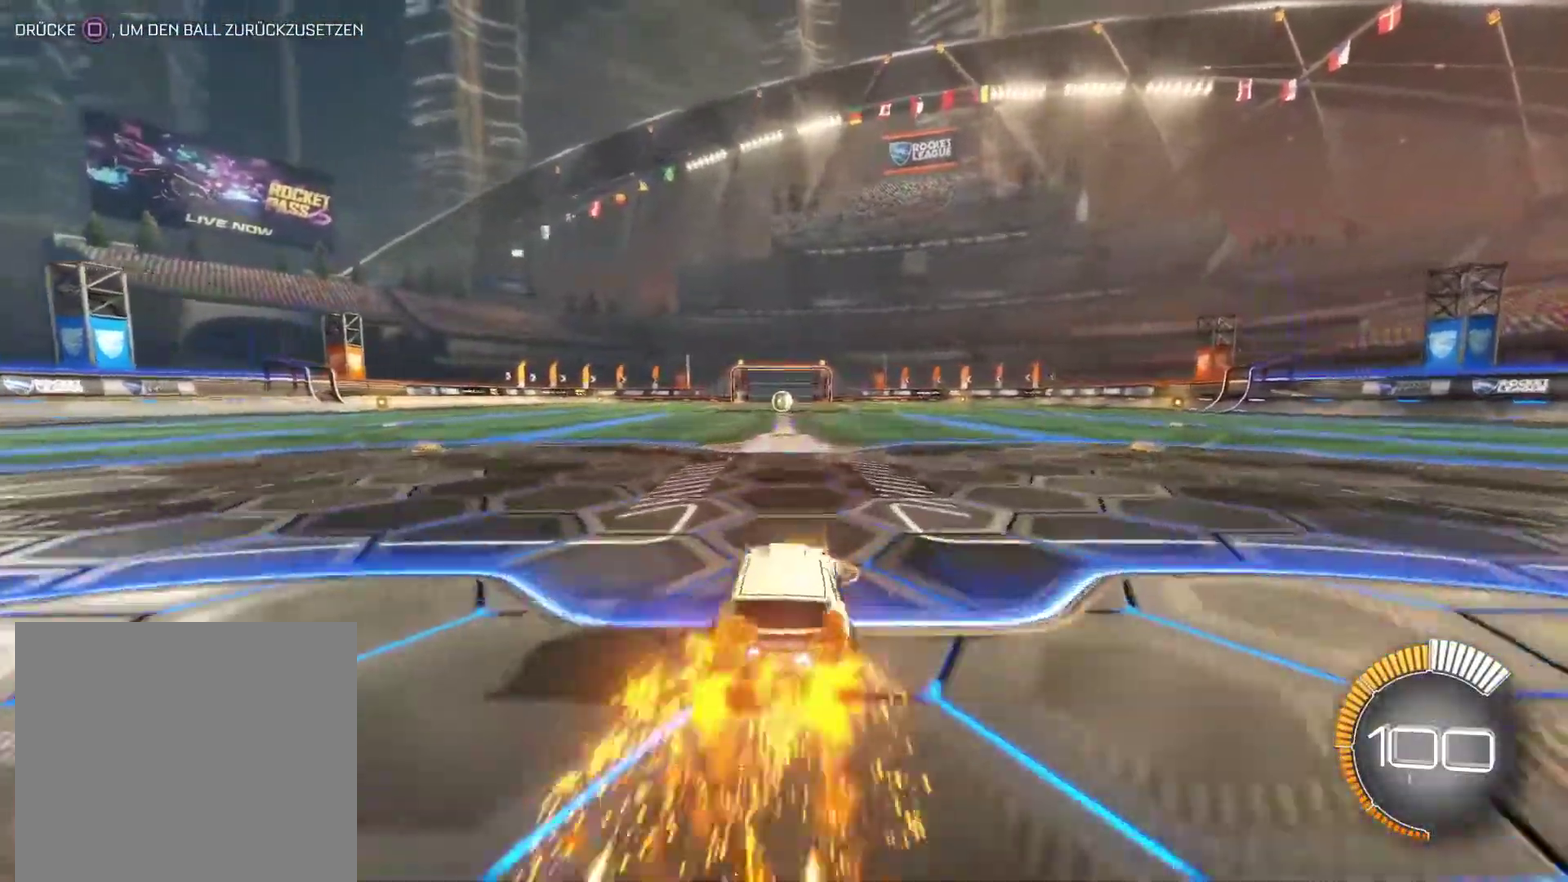
{"buttons": ["R2"], "left_stick": "center", "right_stick": "center", "events": [[400, "CIRCLE", "up"]]}
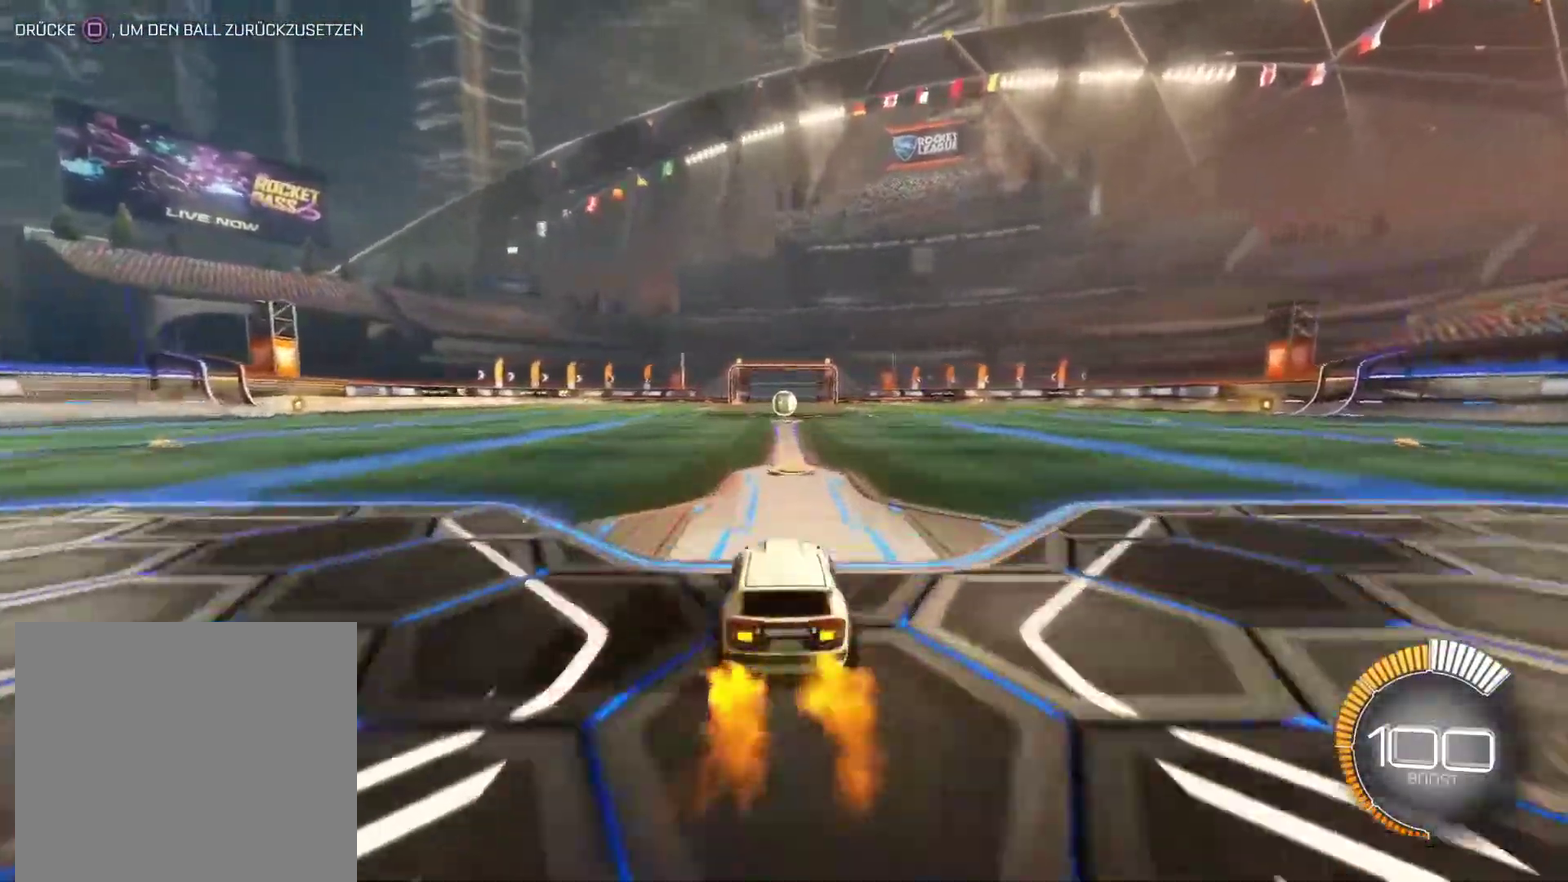
{"buttons": ["R2"], "left_stick": "center", "right_stick": "center", "events": [[67, "CIRCLE", "down"], [300, "CIRCLE", "up"]]}
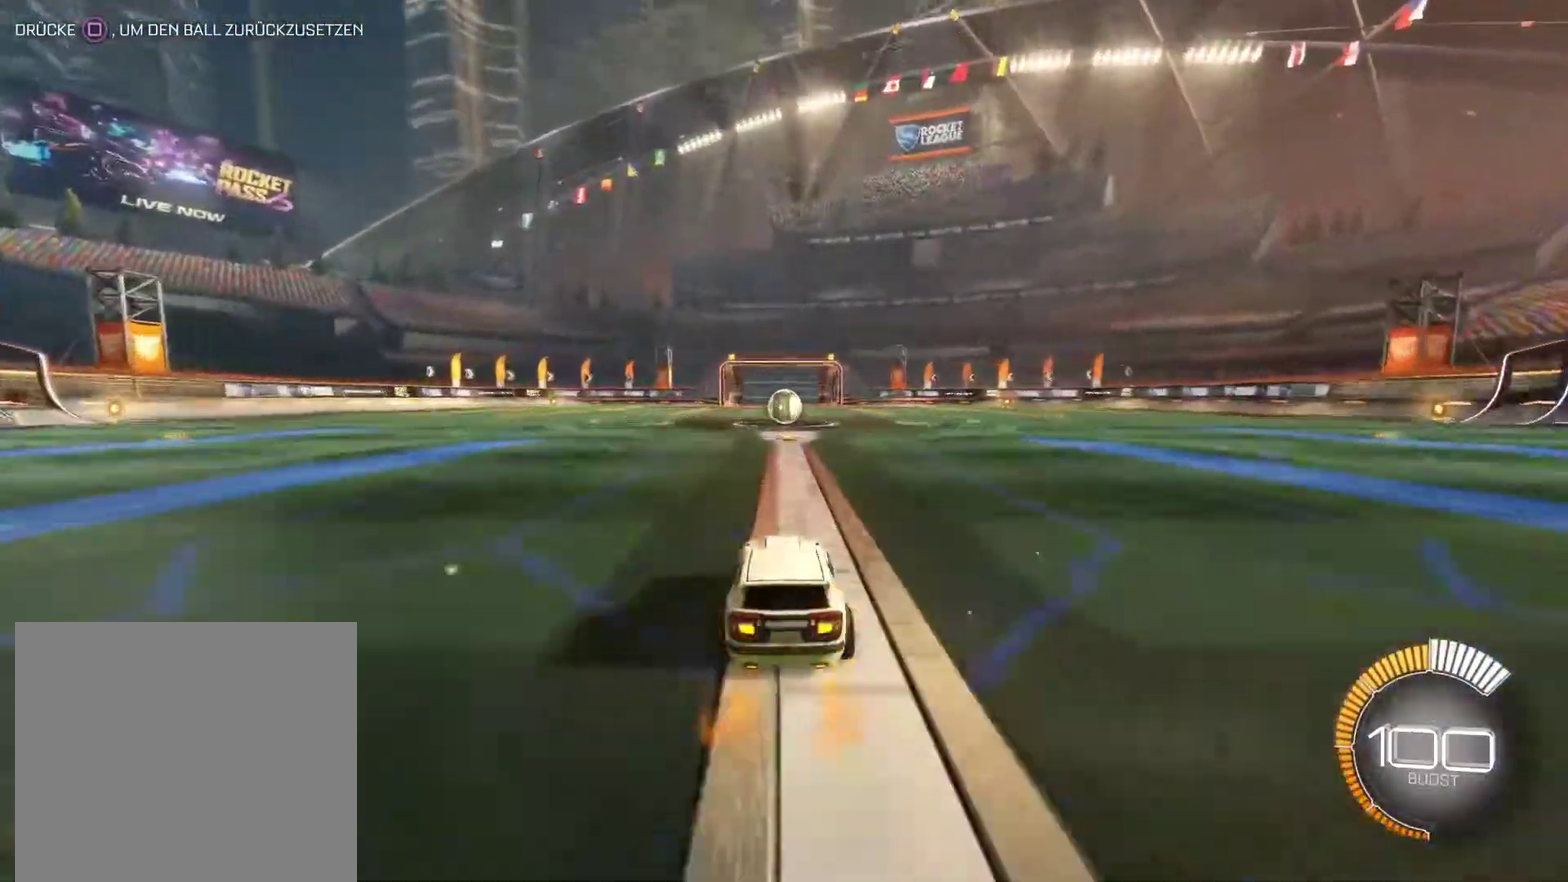
{"buttons": ["CIRCLE", "R2"], "left_stick": "center", "right_stick": "center", "events": [[233, "CIRCLE", "down"], [383, "left_stick", "left"], [433, "left_stick", "center"]]}
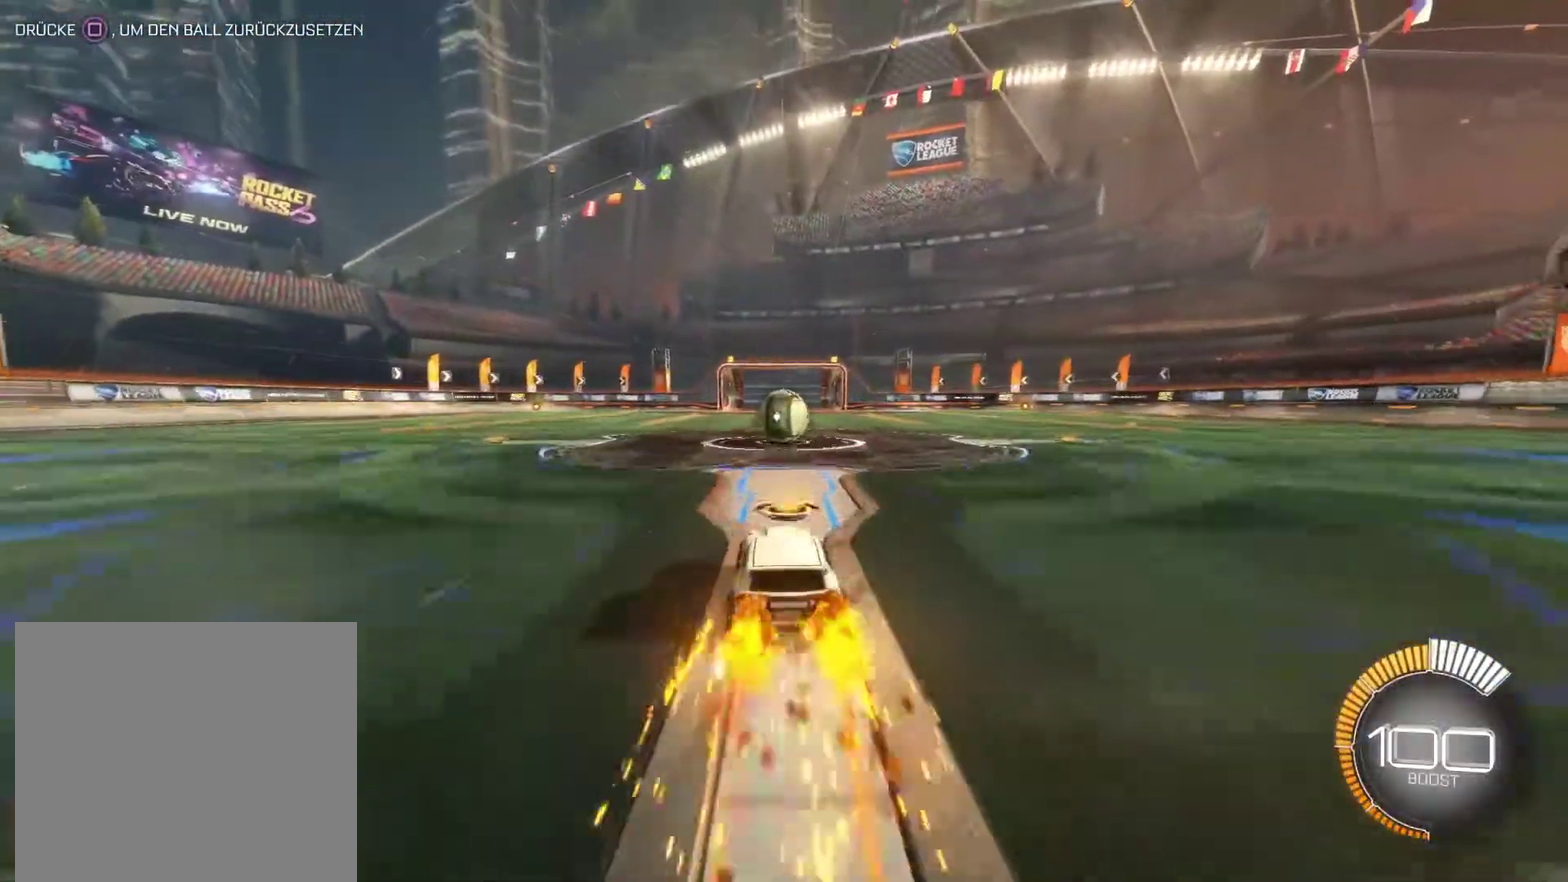
{"buttons": ["R2"], "left_stick": "center", "right_stick": "center", "events": [[200, "CIRCLE", "up"]]}
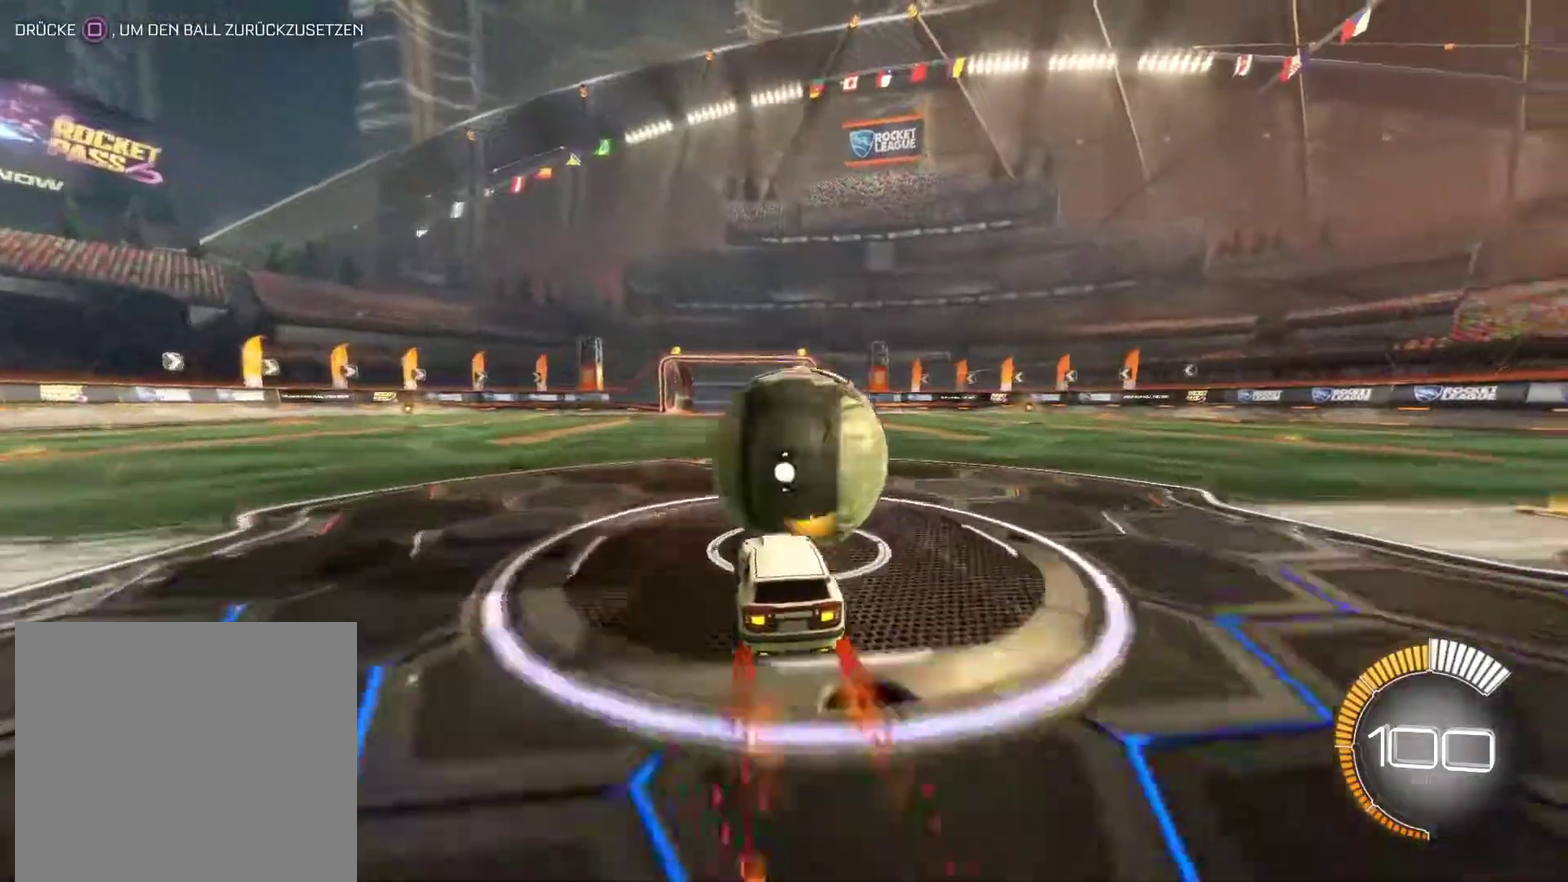
{"buttons": ["CROSS", "CIRCLE", "R2"], "left_stick": "center", "right_stick": "center", "events": [[117, "CIRCLE", "down"], [217, "CROSS", "down"], [233, "left_stick", "down"], [333, "left_stick", "down-left"], [400, "CROSS", "up"], [433, "left_stick", "center"], [500, "CROSS", "down"]]}
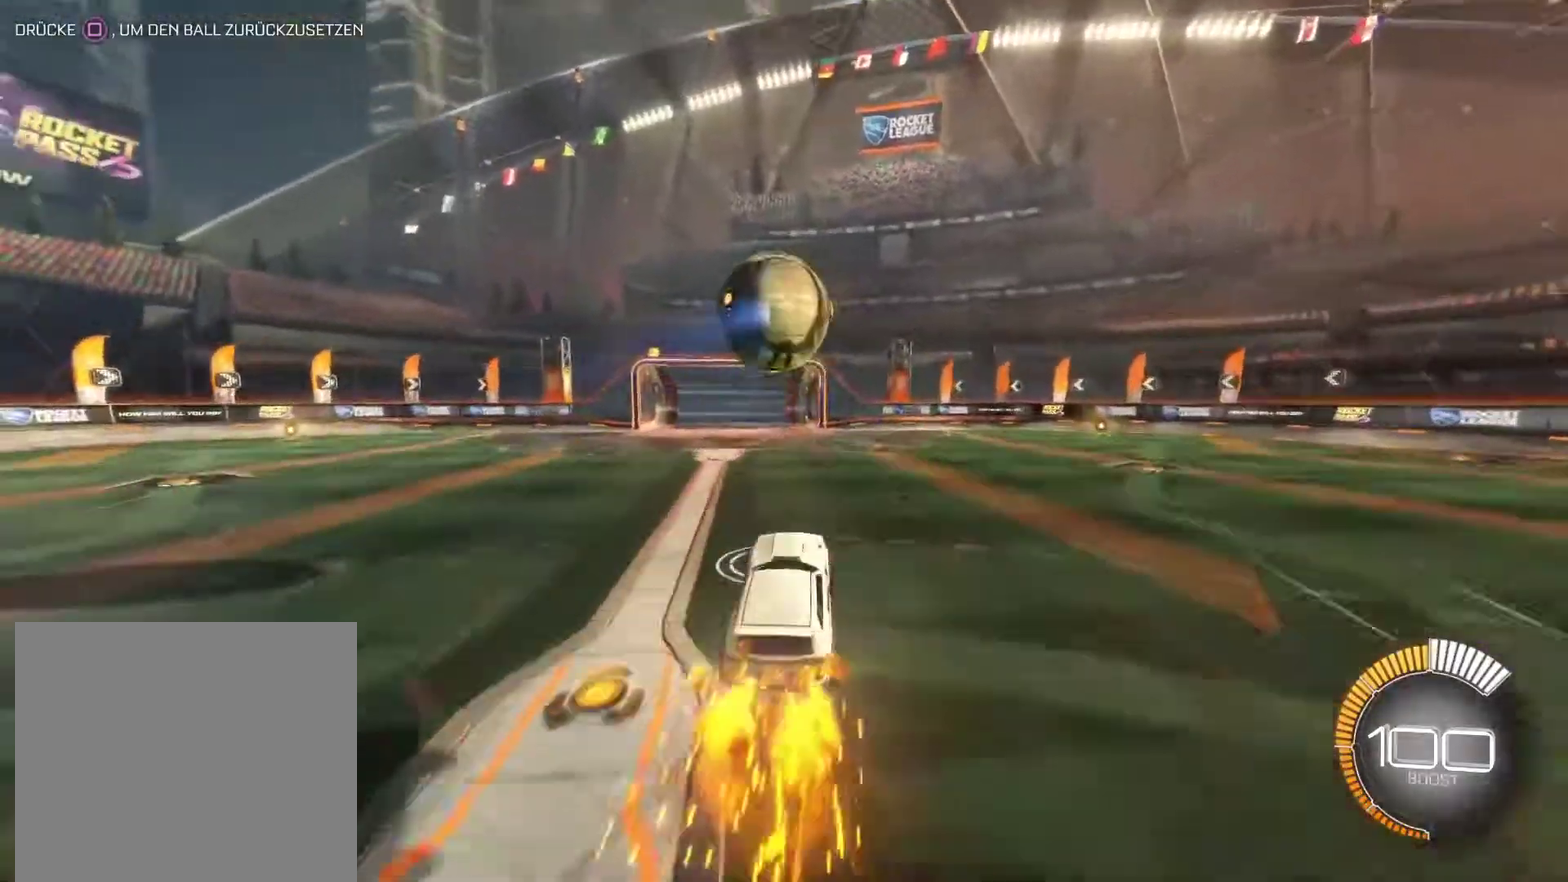
{"buttons": ["CIRCLE", "L1"], "left_stick": "right", "right_stick": "center", "events": [[100, "CROSS", "up"], [117, "CIRCLE", "up"], [117, "left_stick", "left"], [200, "R2", "up"], [300, "CIRCLE", "down"], [483, "L1", "down"], [483, "left_stick", "right"]]}
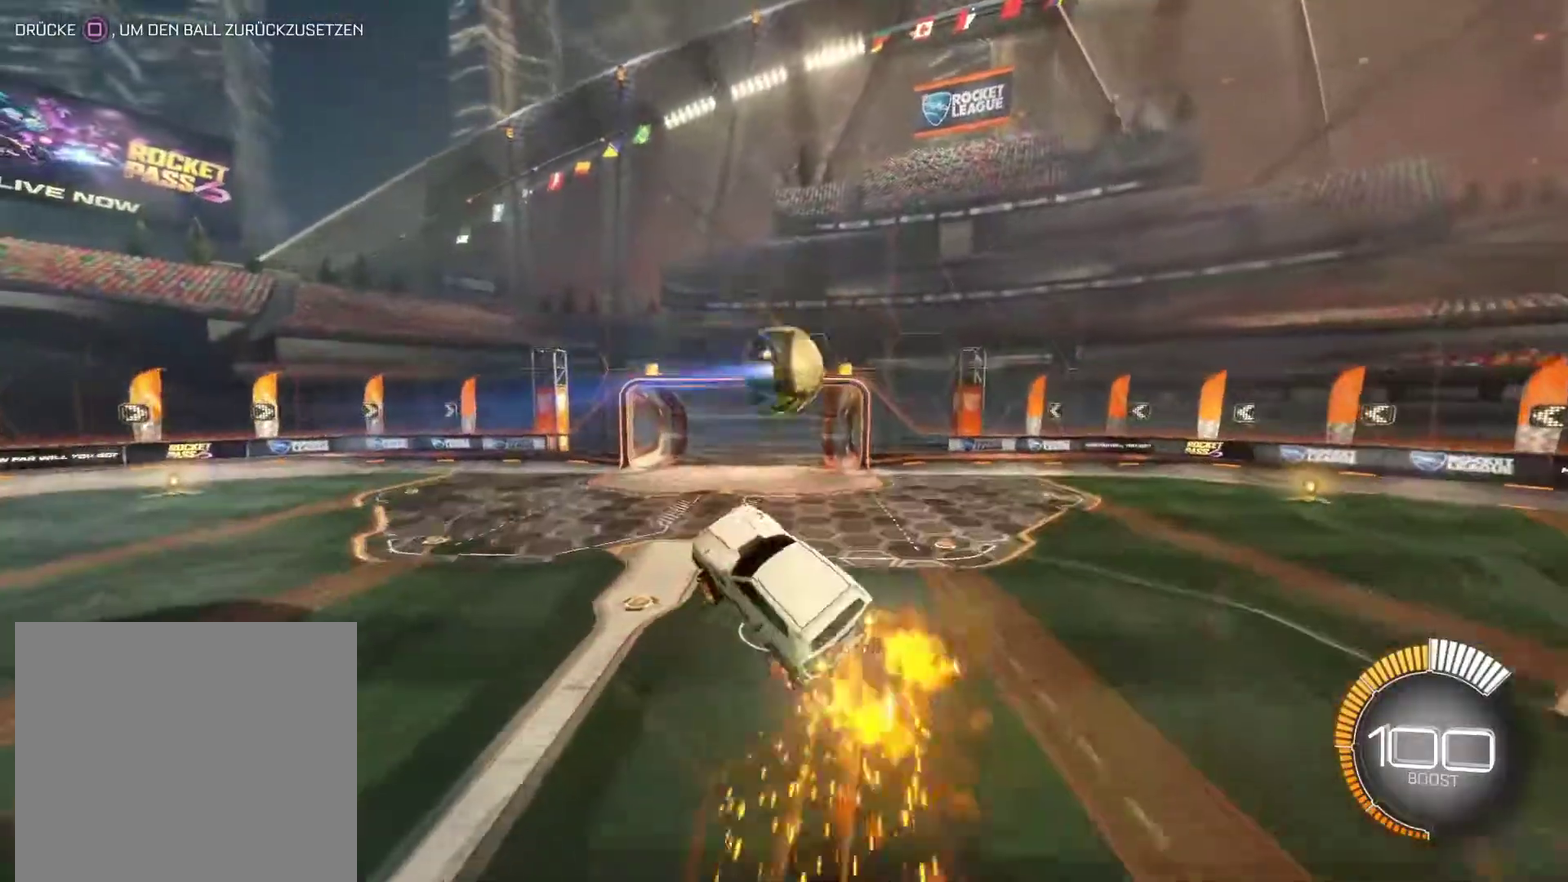
{"buttons": ["L1"], "left_stick": "right", "right_stick": "center", "events": [[17, "CIRCLE", "up"]]}
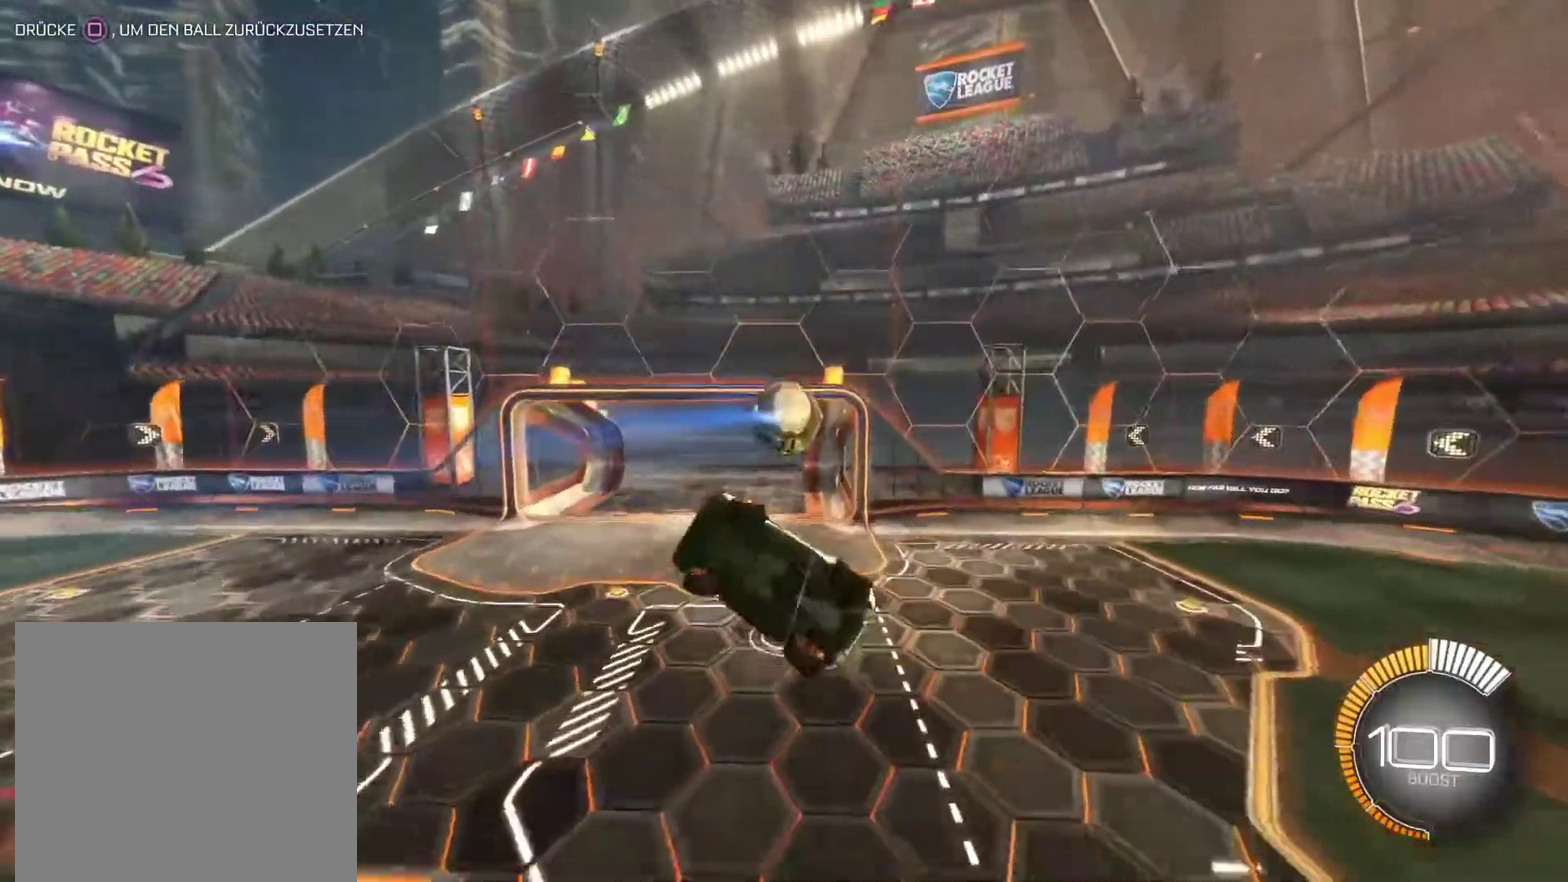
{"buttons": ["CIRCLE", "R2"], "left_stick": "center", "right_stick": "center", "events": [[200, "left_stick", "center"], [217, "L1", "up"], [267, "R2", "down"], [267, "SQUARE", "down"], [350, "SQUARE", "up"], [433, "CIRCLE", "down"]]}
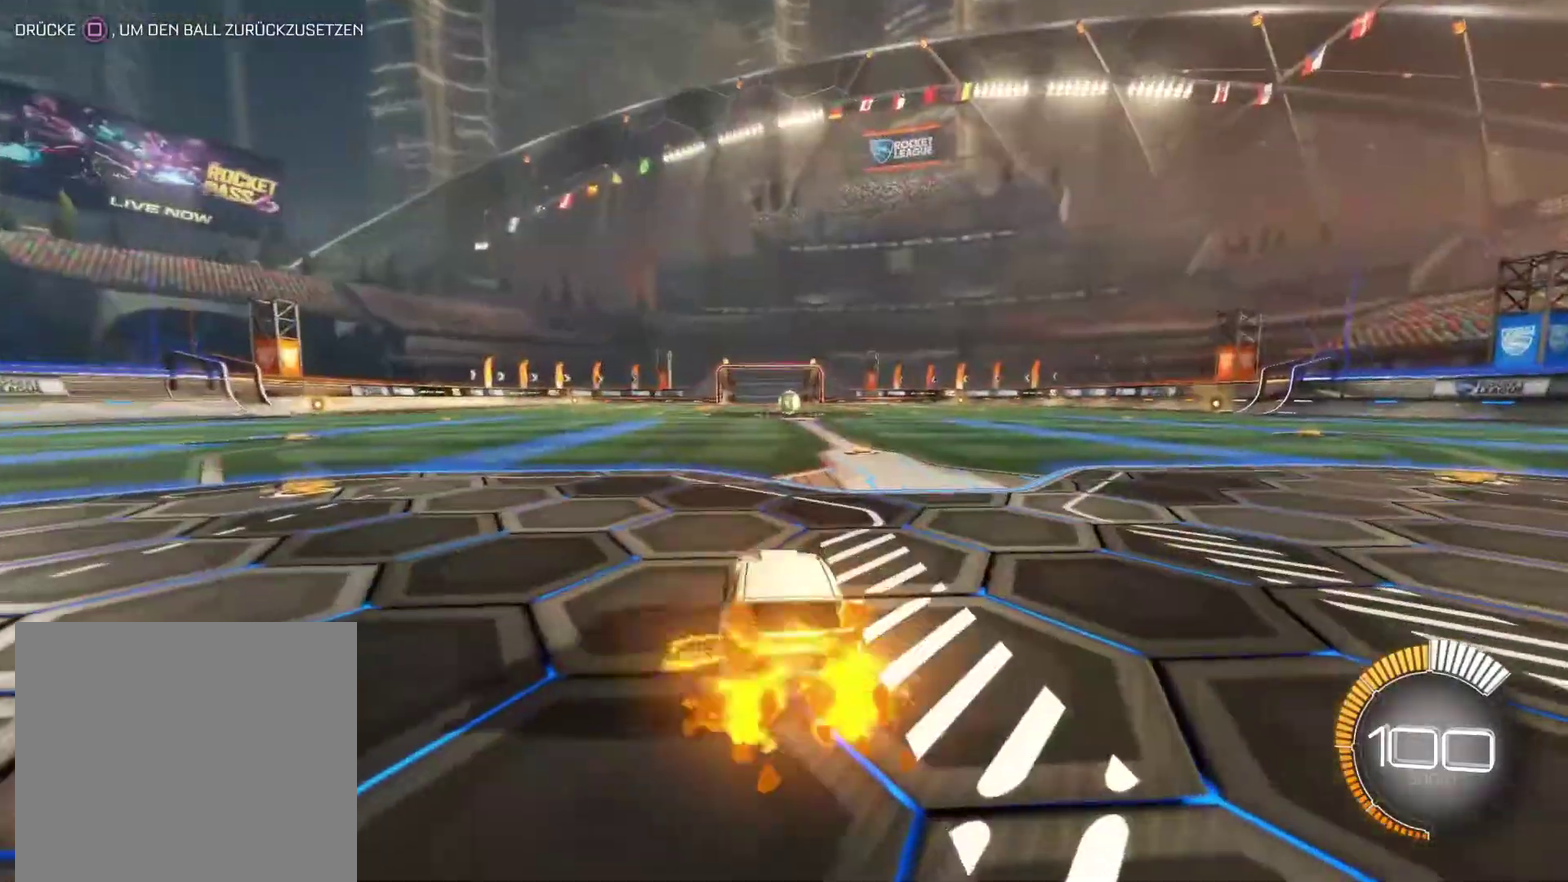
{"buttons": ["CIRCLE", "R2"], "left_stick": "center", "right_stick": "center", "events": [[250, "left_stick", "right"], [367, "left_stick", "center"]]}
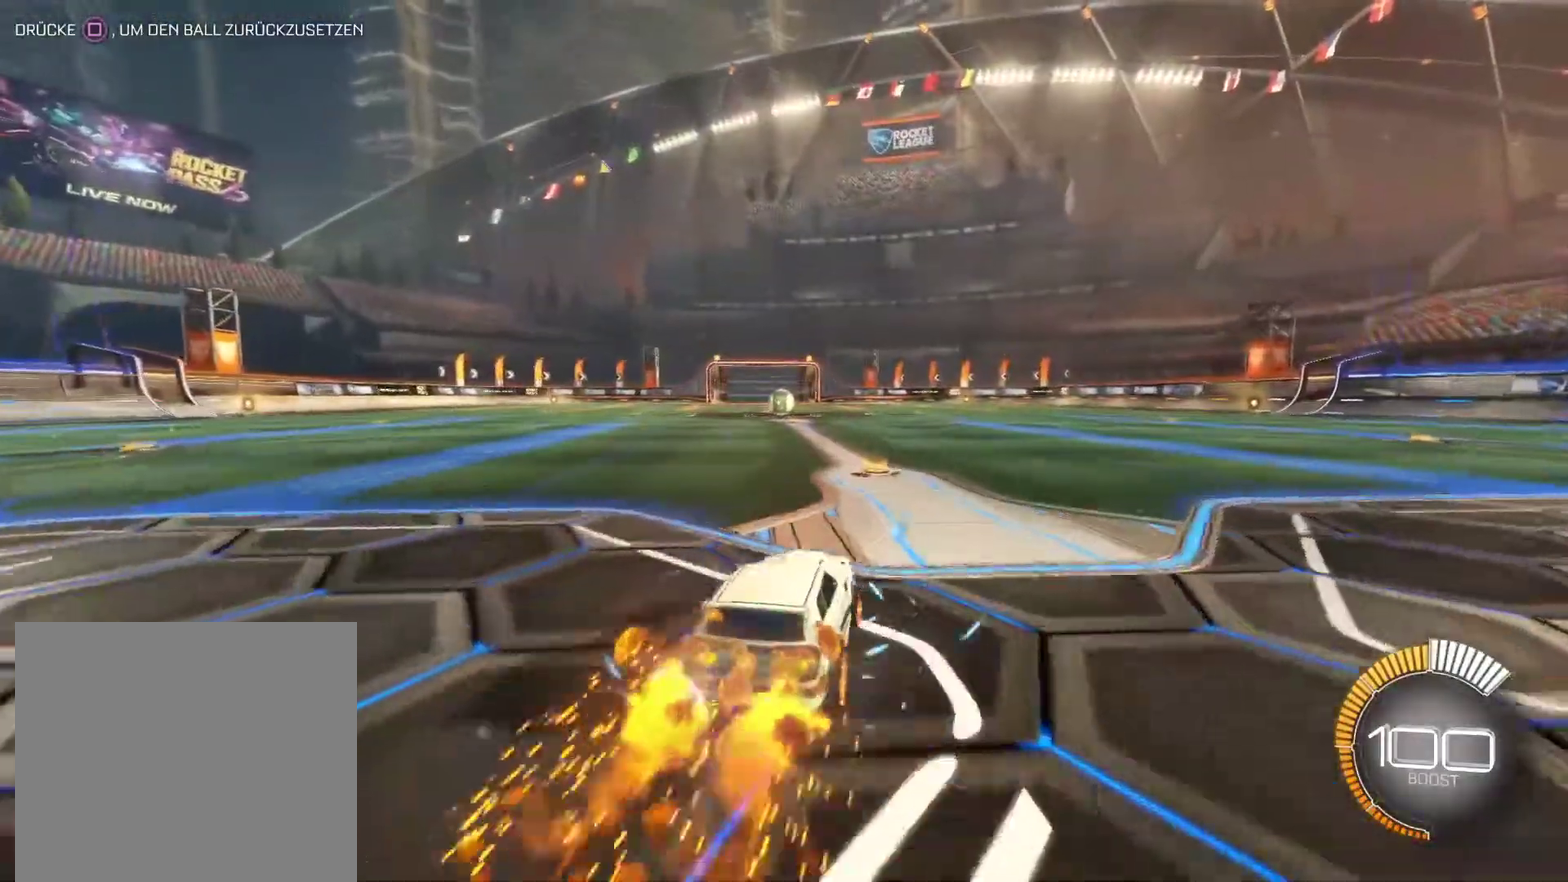
{"buttons": ["CIRCLE", "R2"], "left_stick": "center", "right_stick": "center", "events": [[167, "left_stick", "left"], [250, "left_stick", "center"]]}
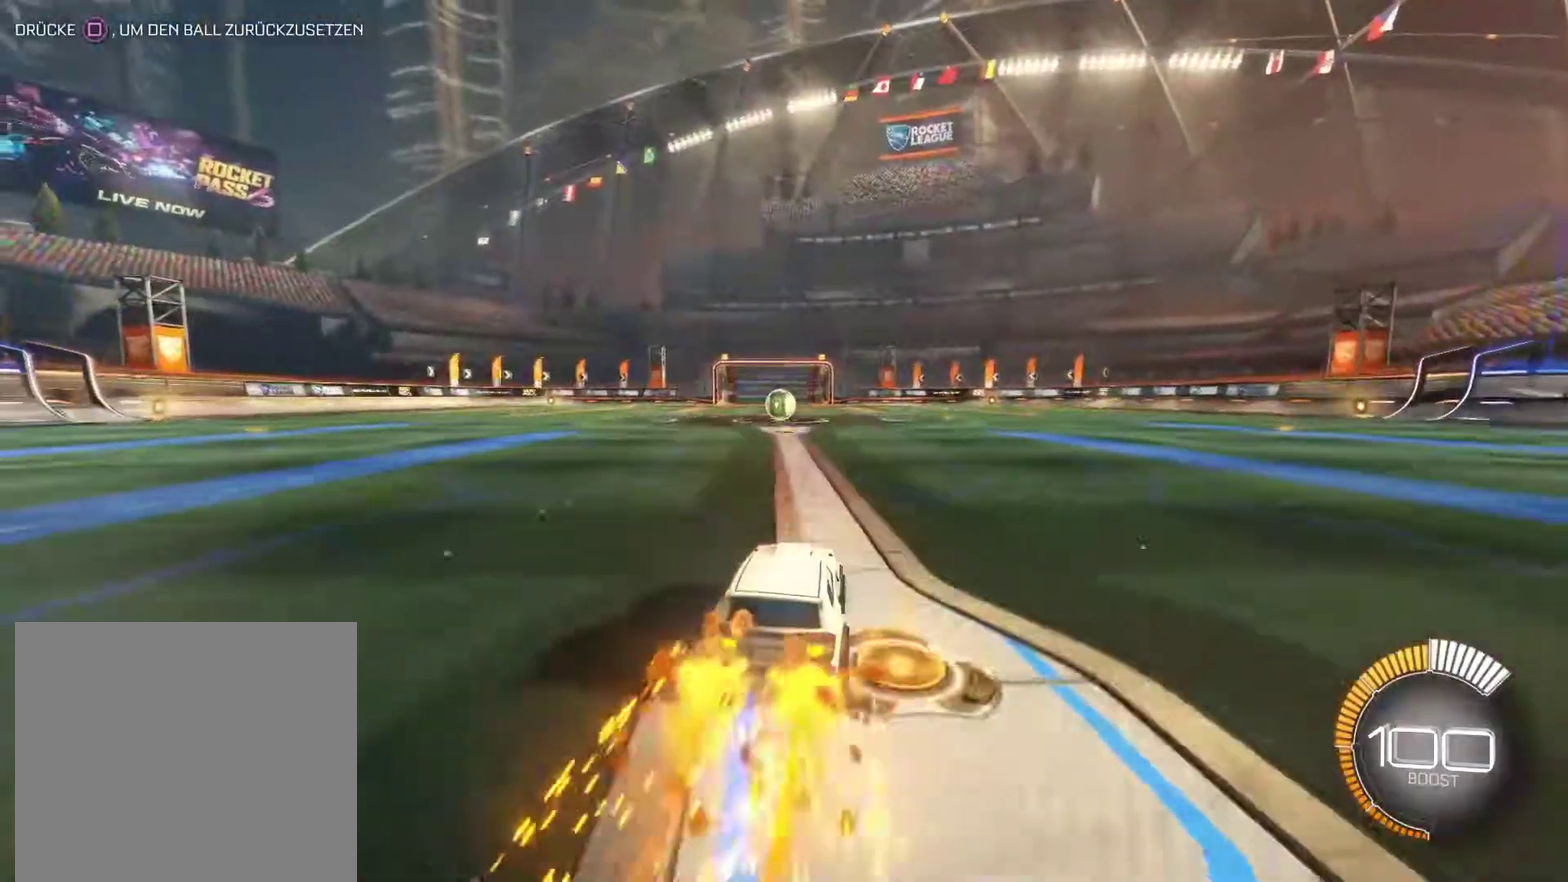
{"buttons": ["CIRCLE", "R2"], "left_stick": "center", "right_stick": "center", "events": [[133, "left_stick", "left"], [217, "left_stick", "center"]]}
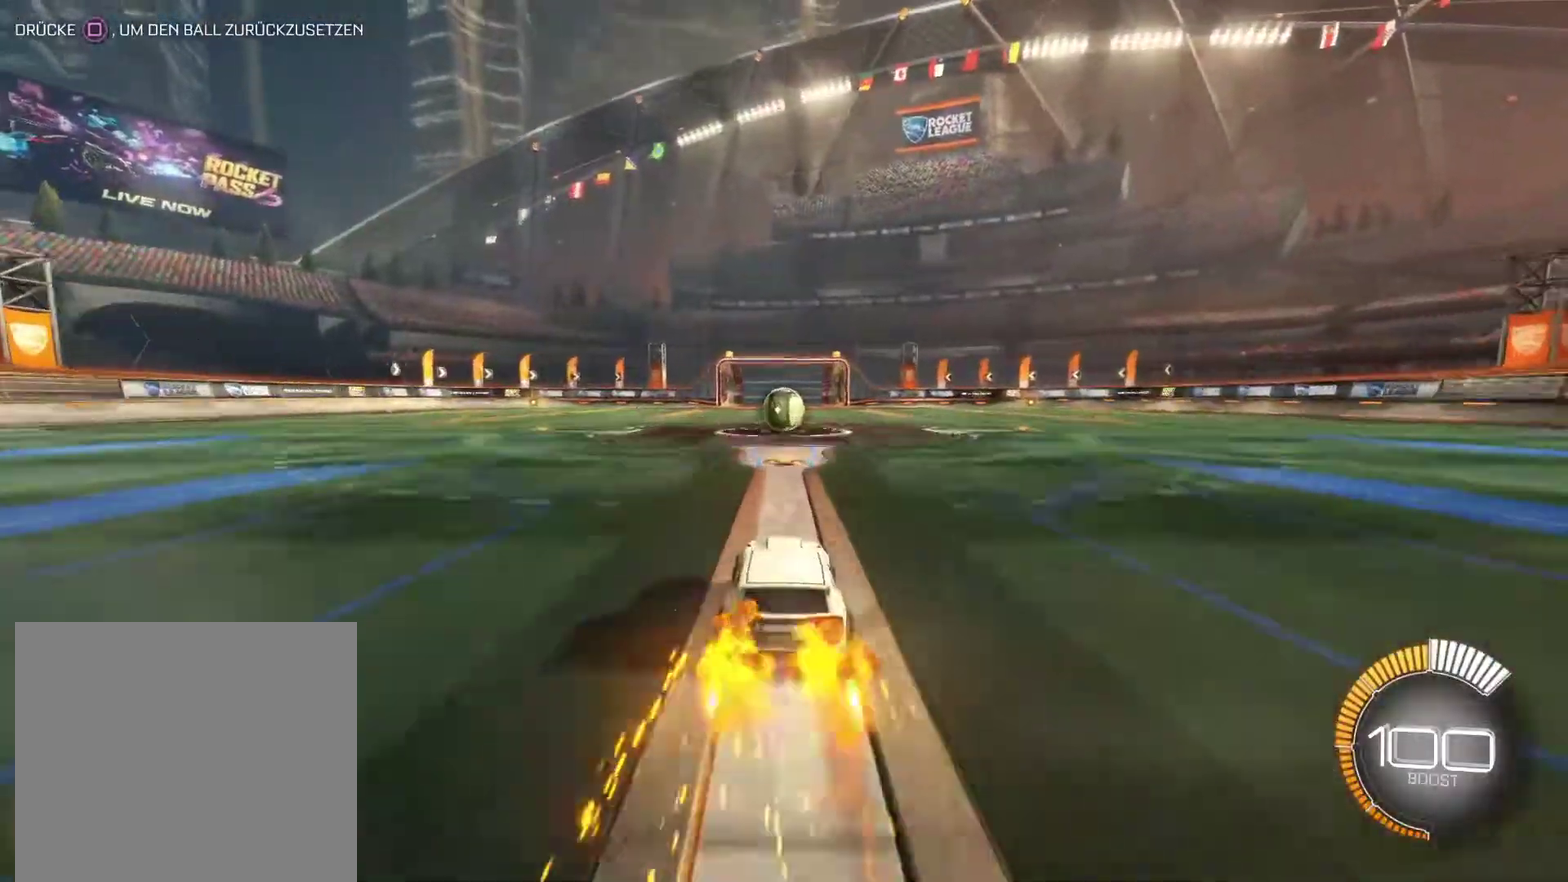
{"buttons": ["R2"], "left_stick": "center", "right_stick": "center", "events": [[367, "CIRCLE", "up"]]}
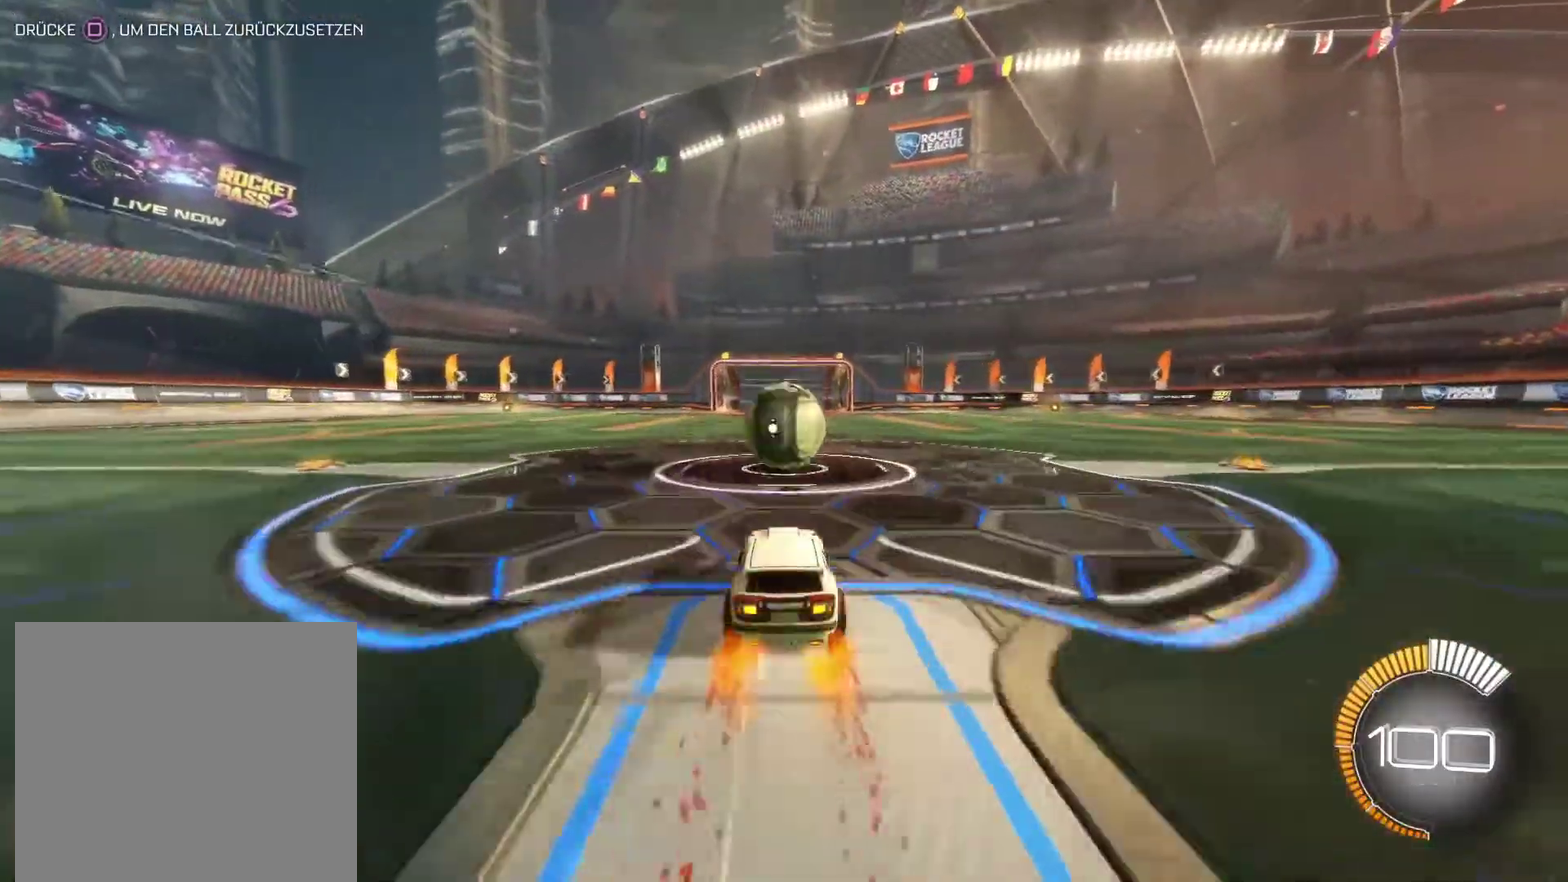
{"buttons": ["CROSS", "CIRCLE", "R2"], "left_stick": "down", "right_stick": "center", "events": [[350, "CIRCLE", "down"], [350, "left_stick", "down"], [367, "CROSS", "down"]]}